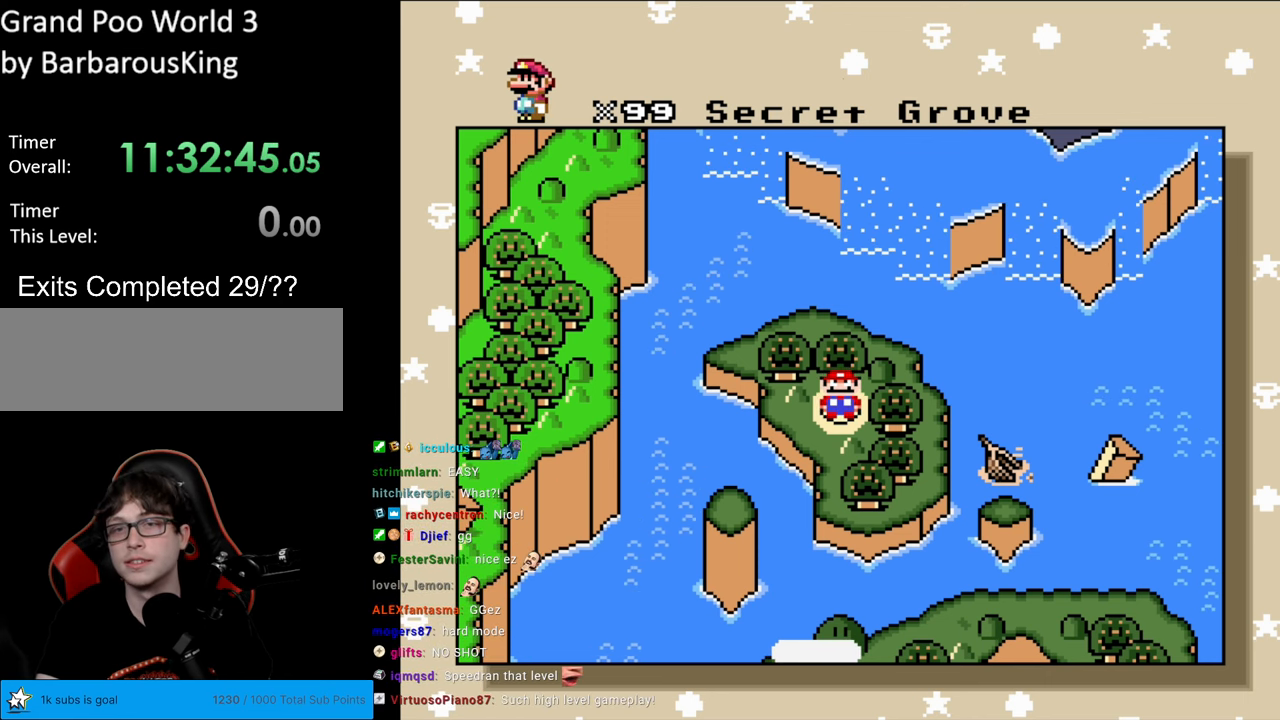
Gameplay with a controller (Nintendo layout); each line is a JSON object with the inputs held at the frame after it. "events" lists button and stick changes between this image and that frame as [ms after this image, input, new state], when the widget could be followed in between. Not read: L3 R3.
{"buttons": [], "events": [[217, "A", "down"], [417, "A", "up"]]}
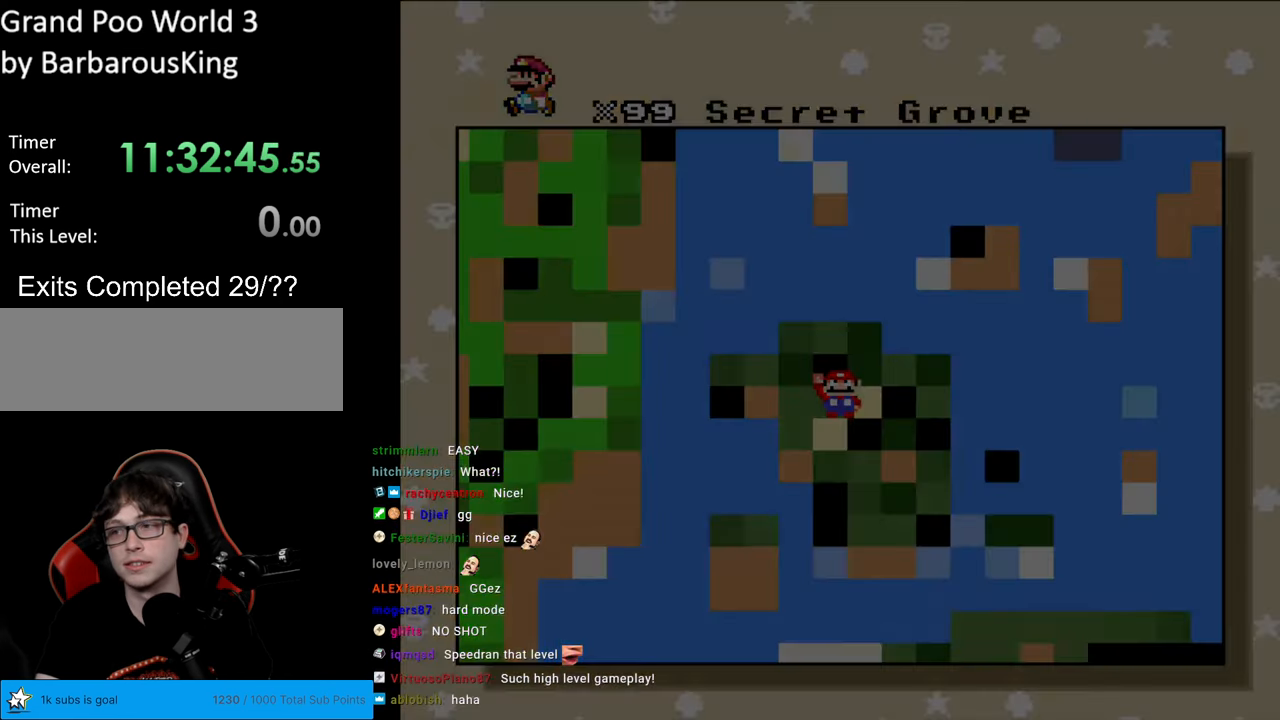
{"buttons": [], "events": []}
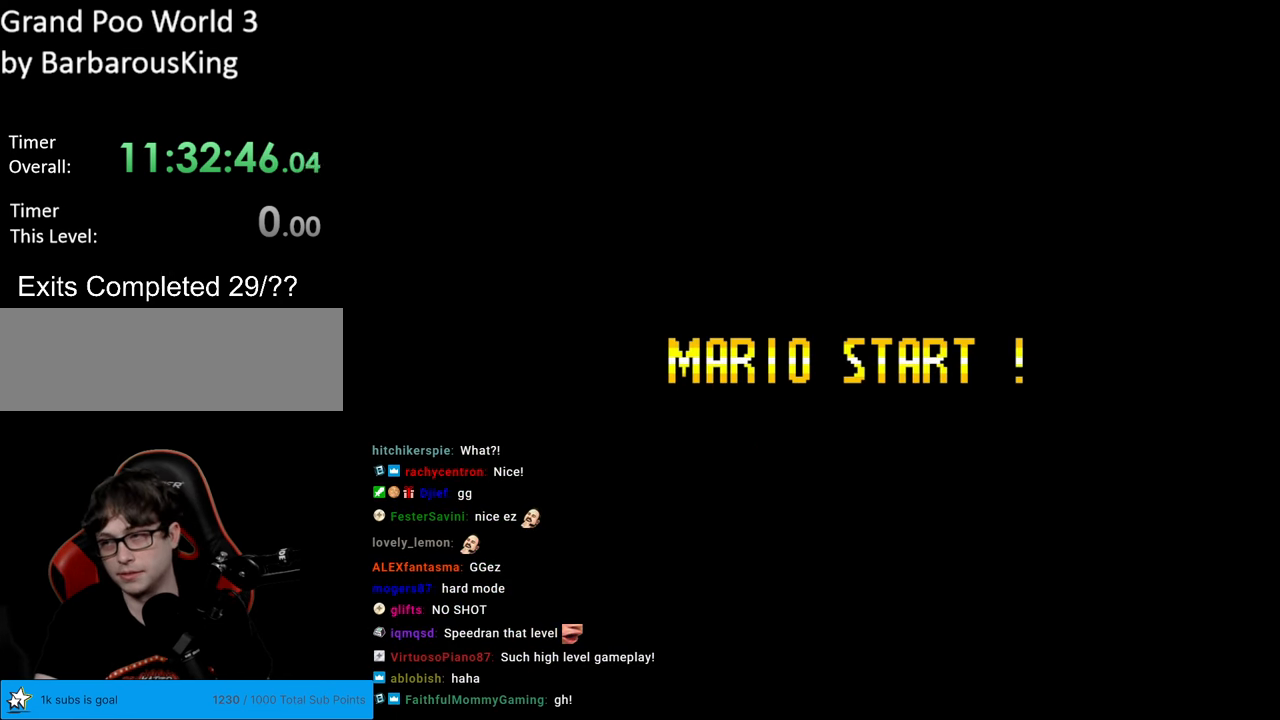
{"buttons": [], "events": []}
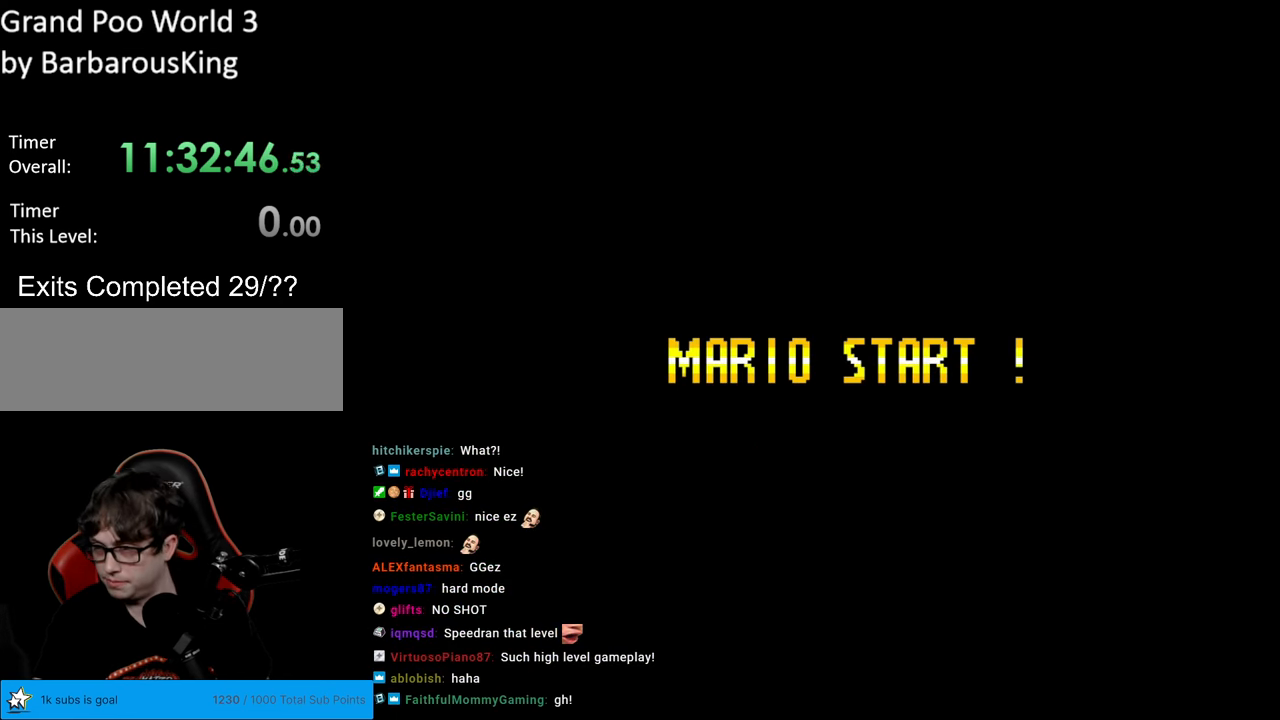
{"buttons": [], "events": []}
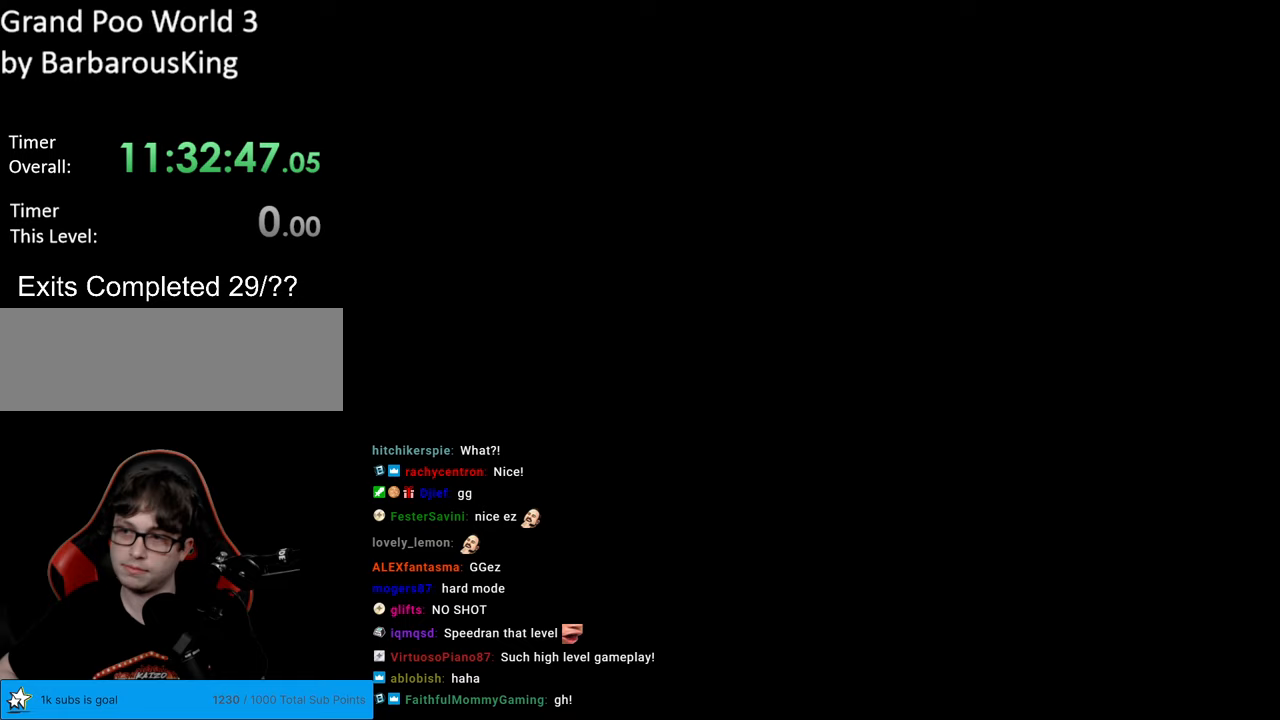
{"buttons": [], "events": []}
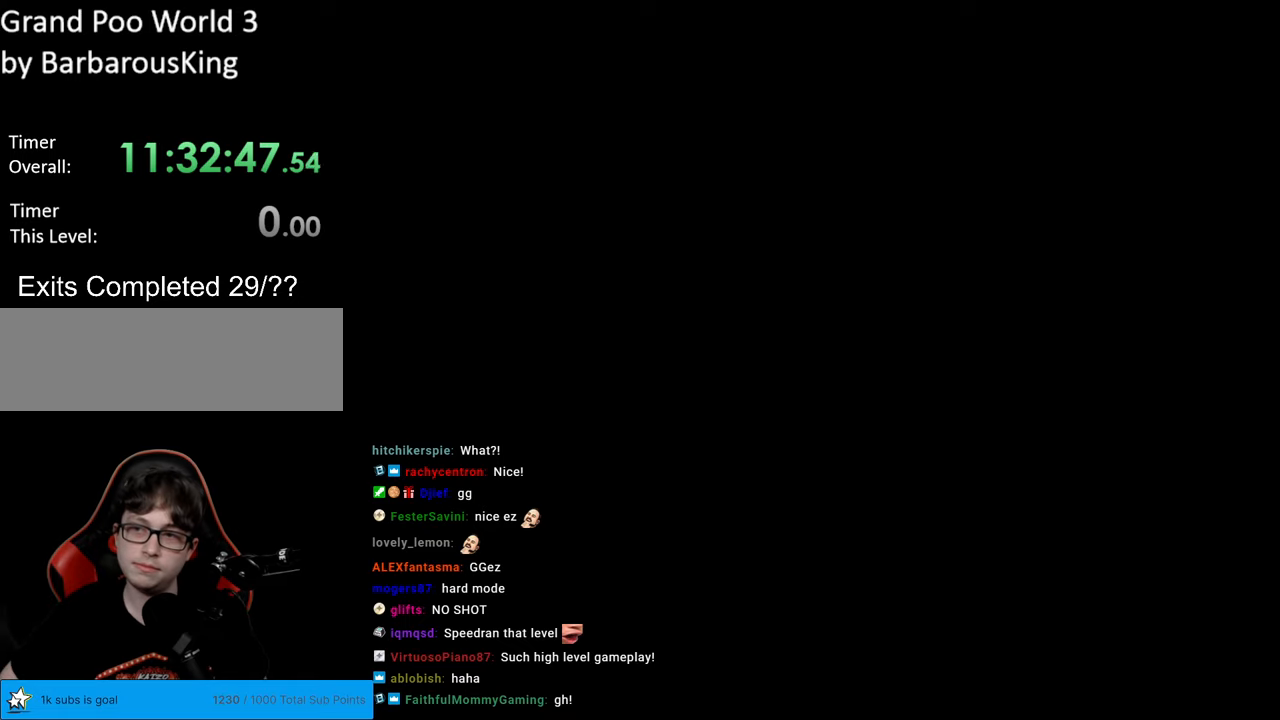
{"buttons": ["Y", "DPAD_RIGHT"], "events": [[400, "Y", "down"], [433, "DPAD_RIGHT", "down"]]}
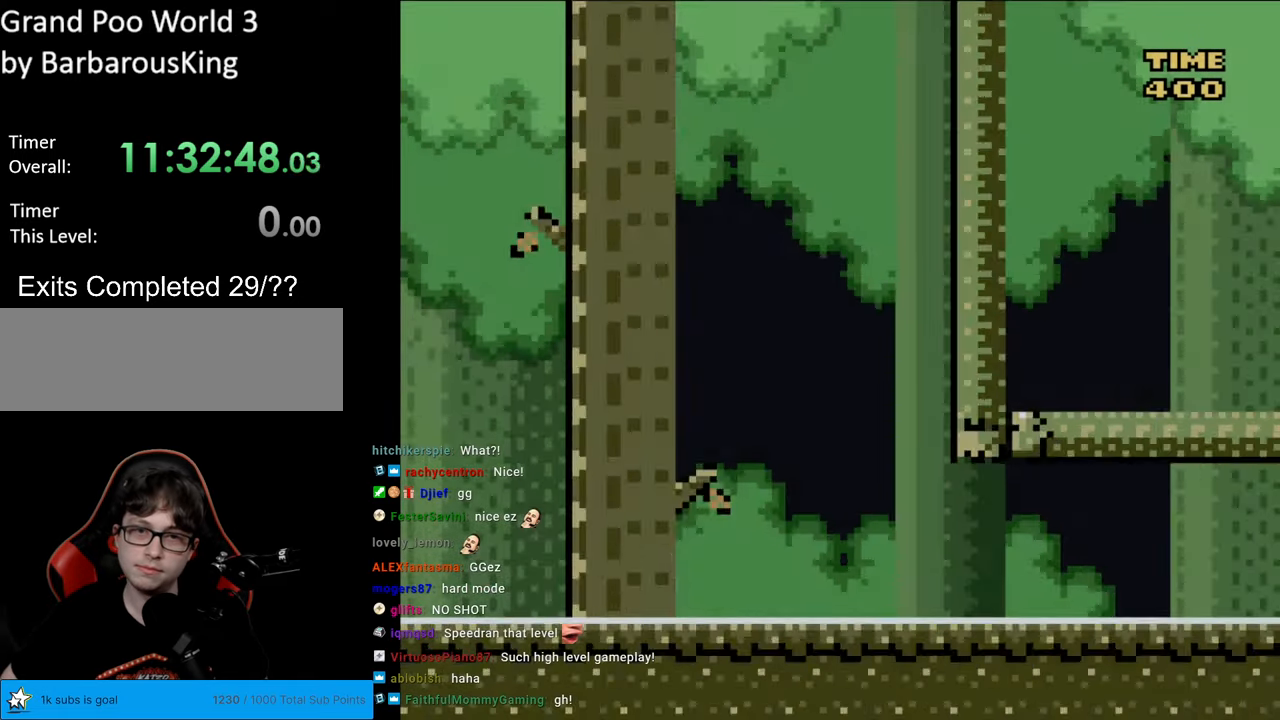
{"buttons": ["Y", "DPAD_RIGHT"], "events": []}
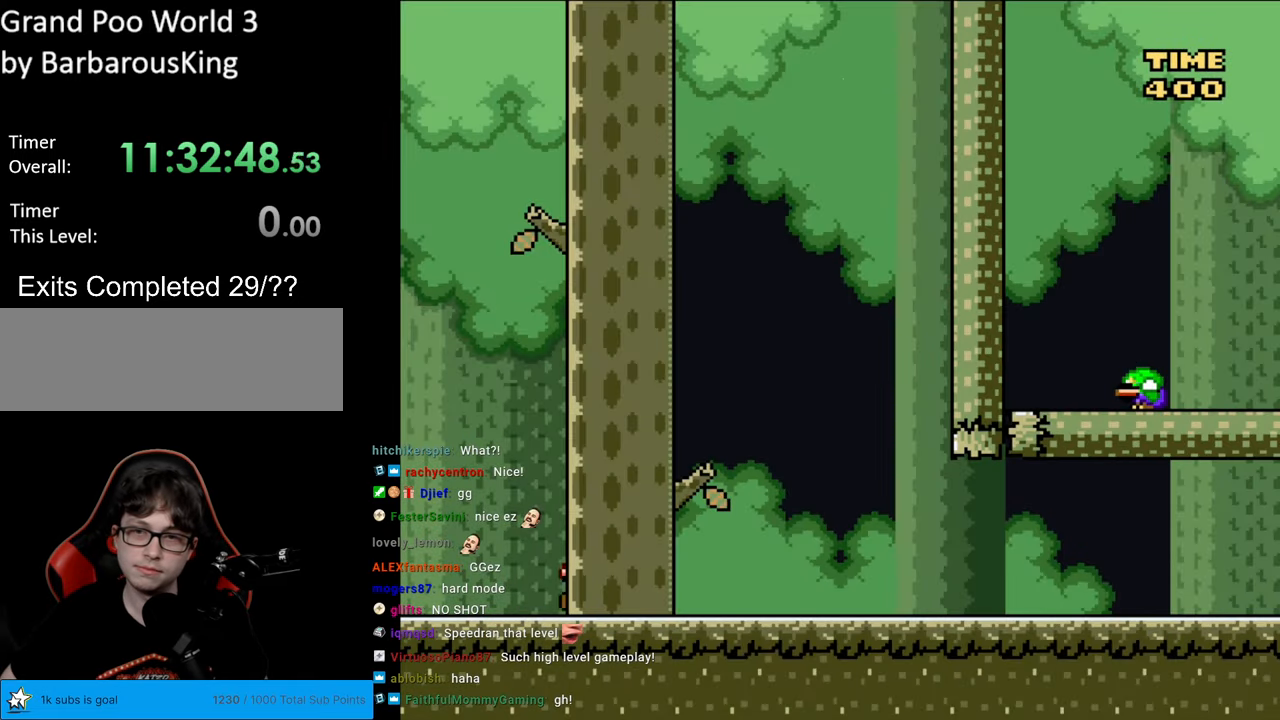
{"buttons": ["Y", "DPAD_RIGHT"], "events": []}
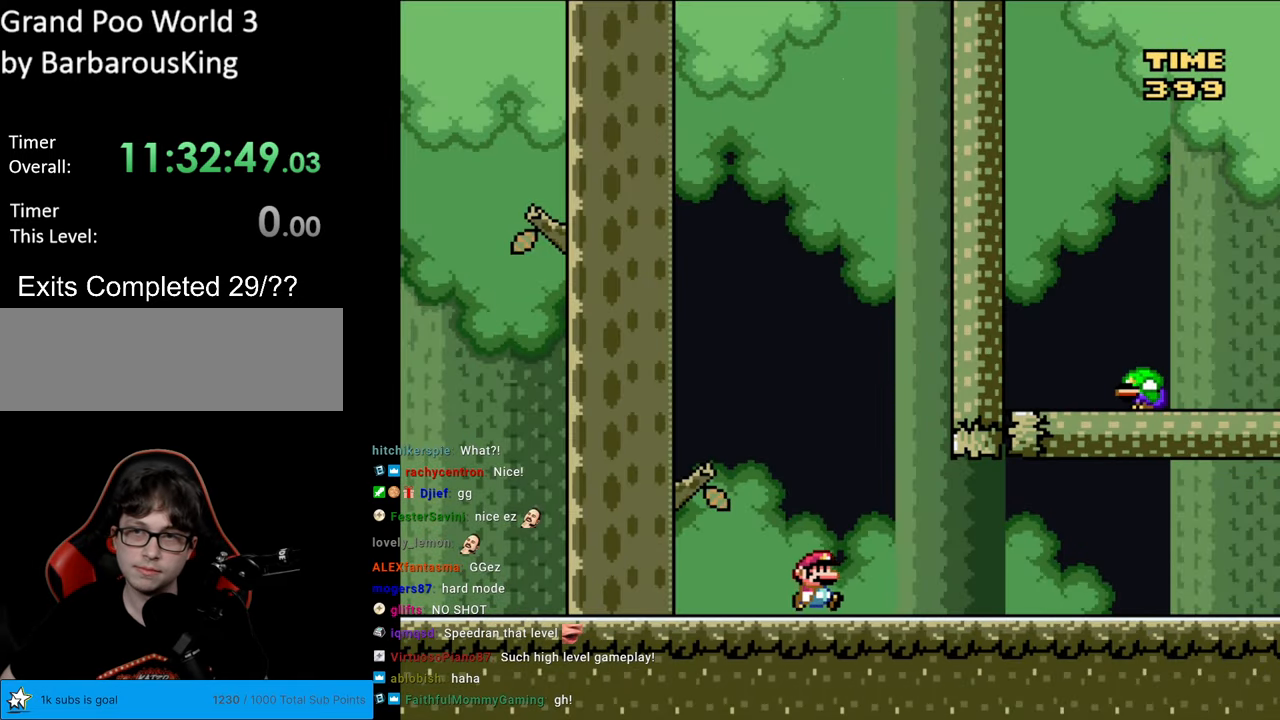
{"buttons": ["Y", "DPAD_RIGHT"], "events": []}
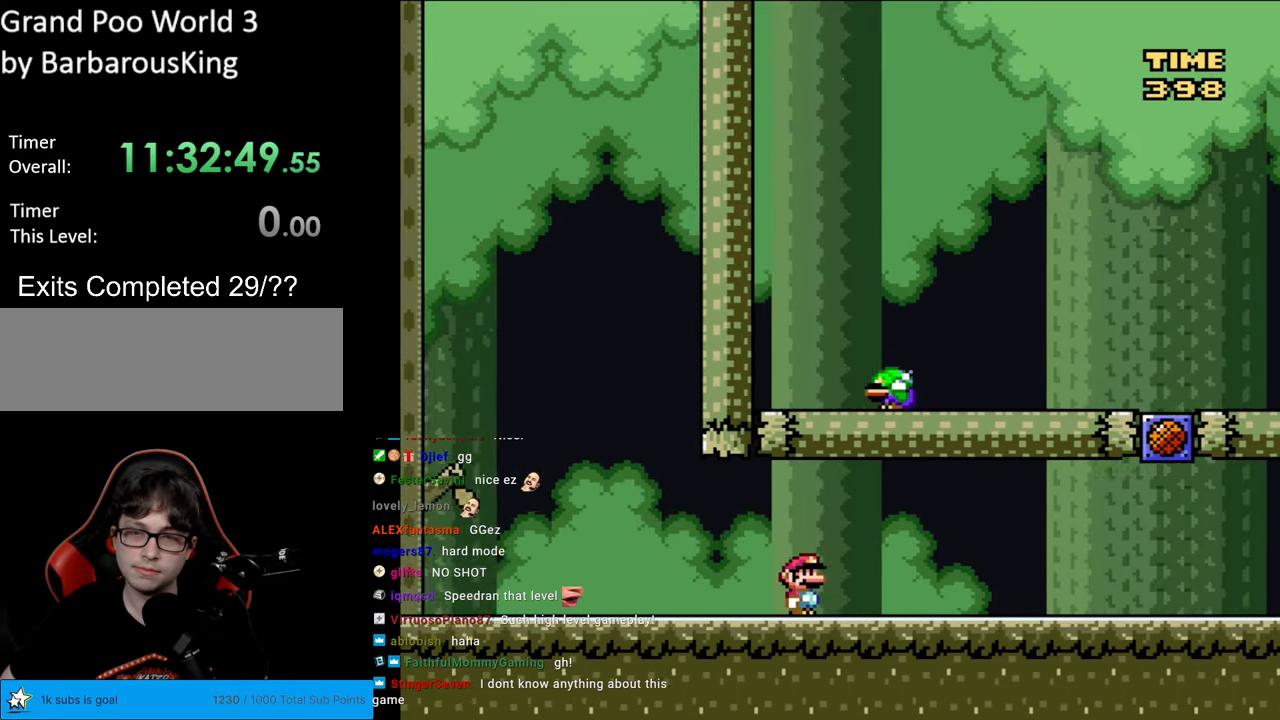
{"buttons": ["Y", "DPAD_RIGHT"], "events": []}
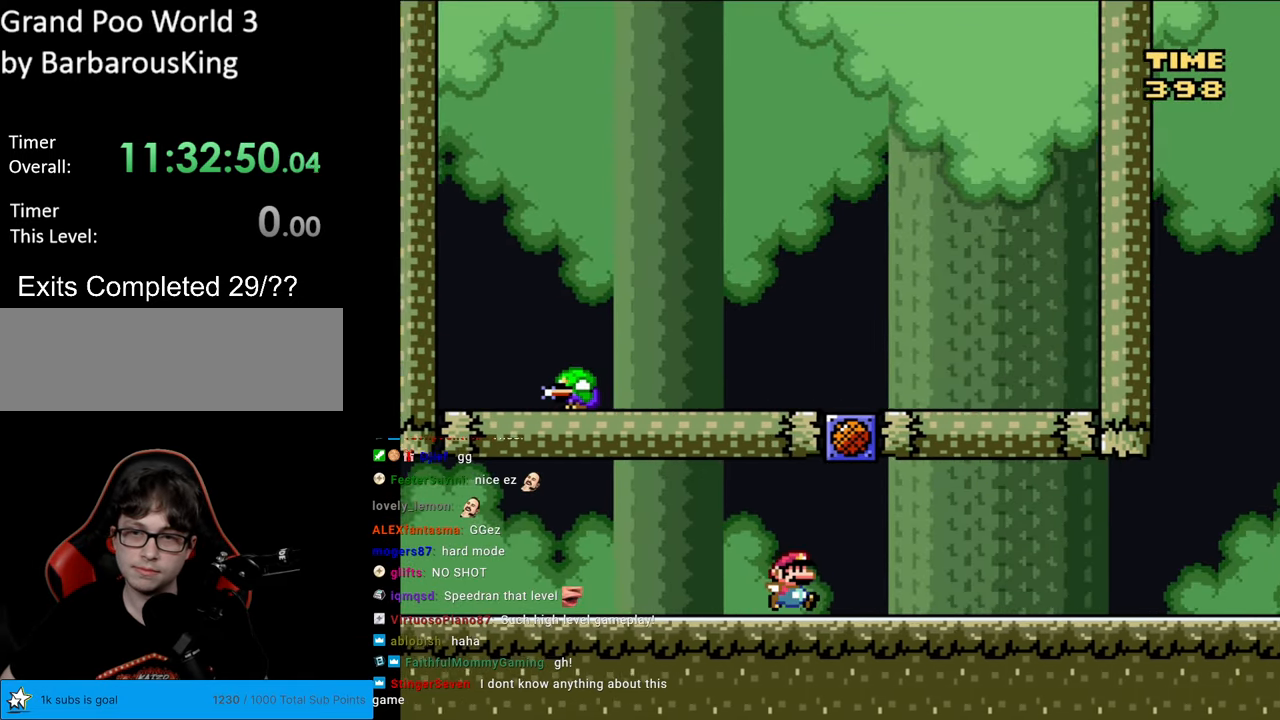
{"buttons": ["Y", "DPAD_RIGHT"], "events": []}
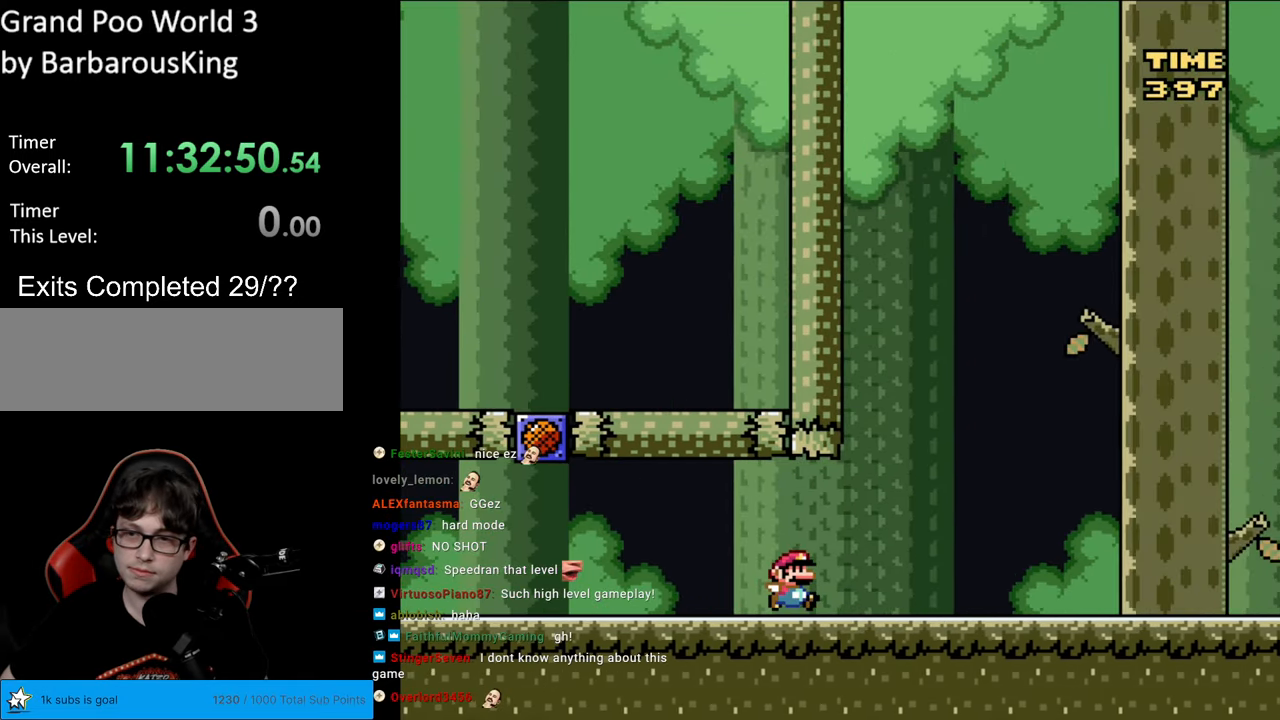
{"buttons": ["Y", "DPAD_RIGHT"], "events": [[350, "A", "down"], [350, "DPAD_RIGHT", "up"], [367, "A", "up"], [367, "DPAD_RIGHT", "down"]]}
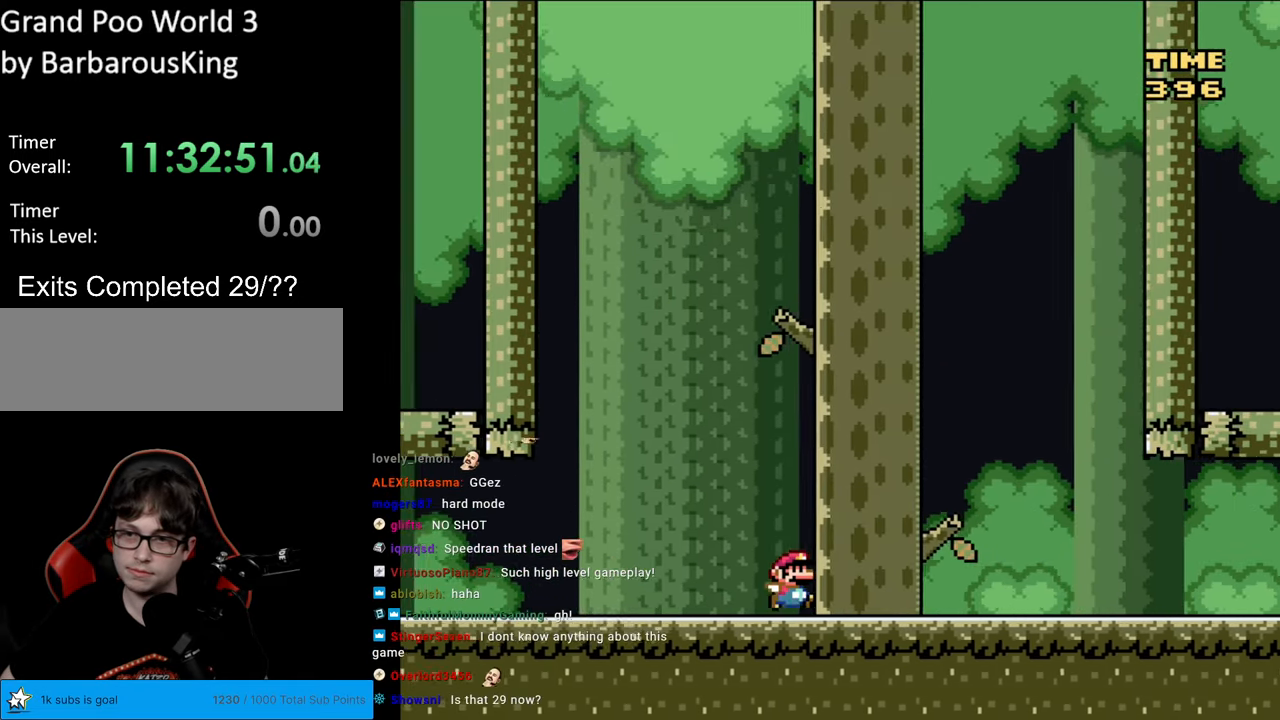
{"buttons": ["Y", "DPAD_RIGHT"], "events": []}
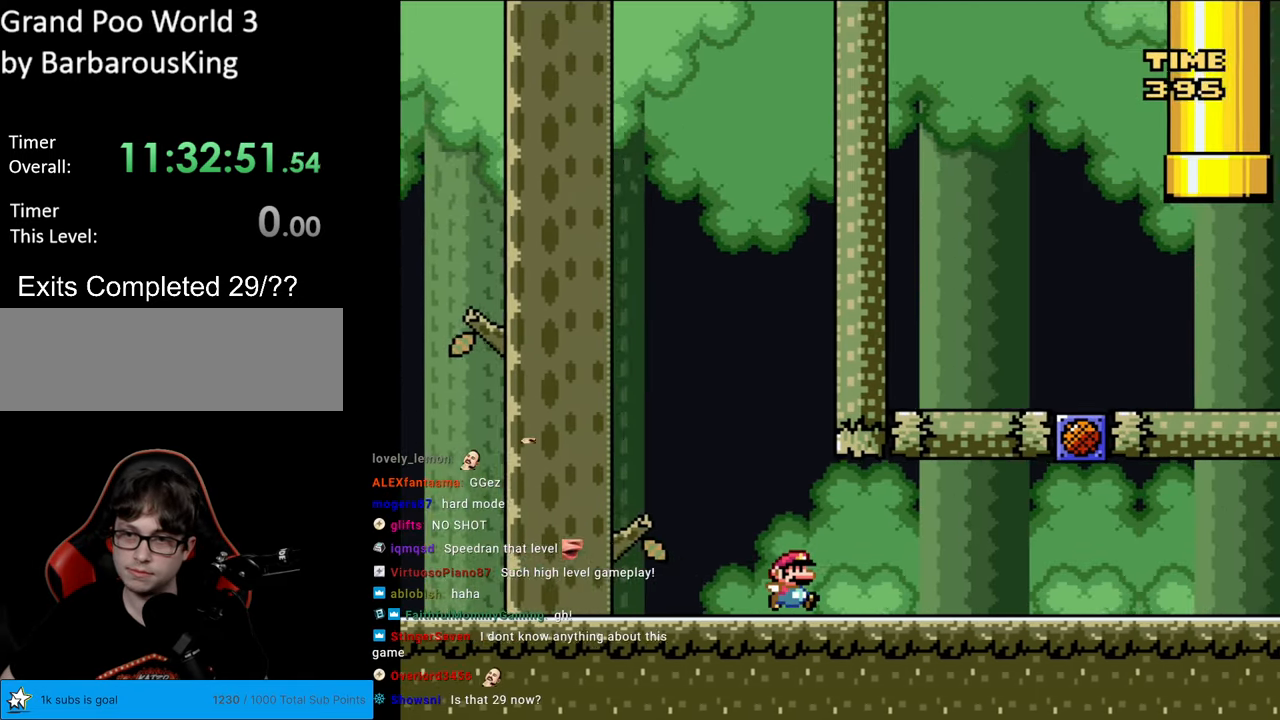
{"buttons": ["Y", "DPAD_RIGHT"], "events": []}
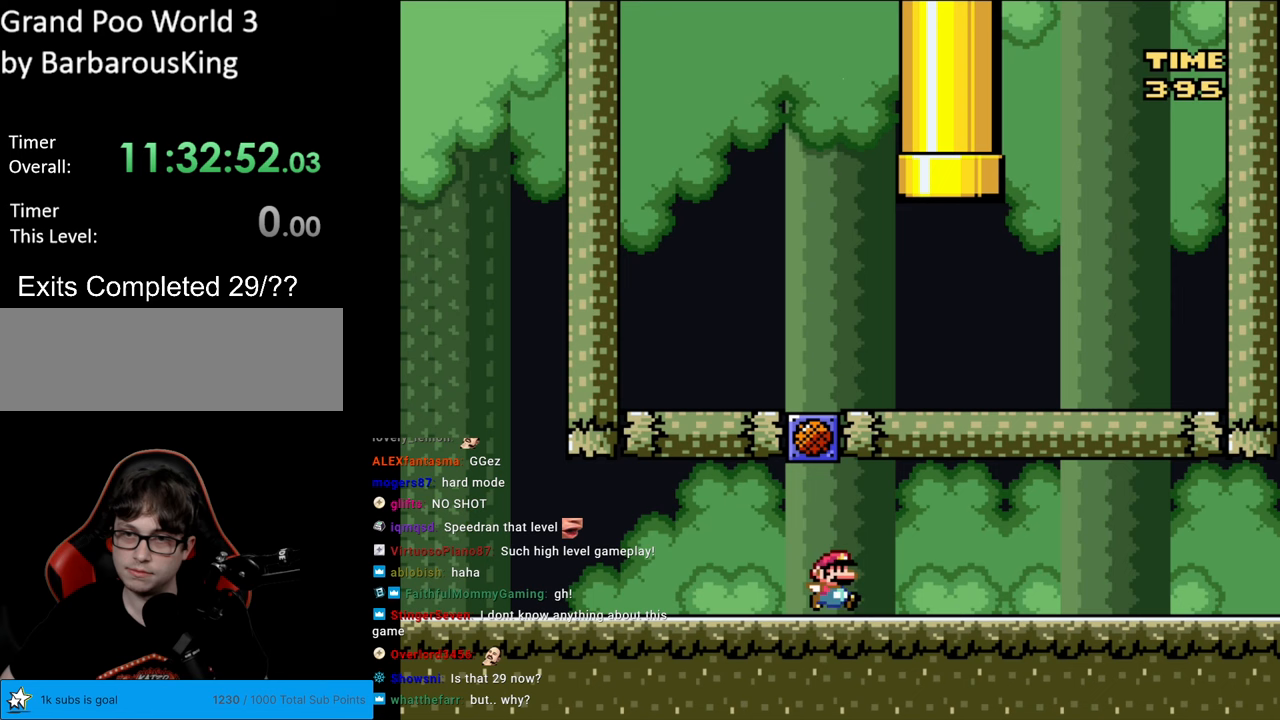
{"buttons": ["Y", "DPAD_RIGHT"], "events": []}
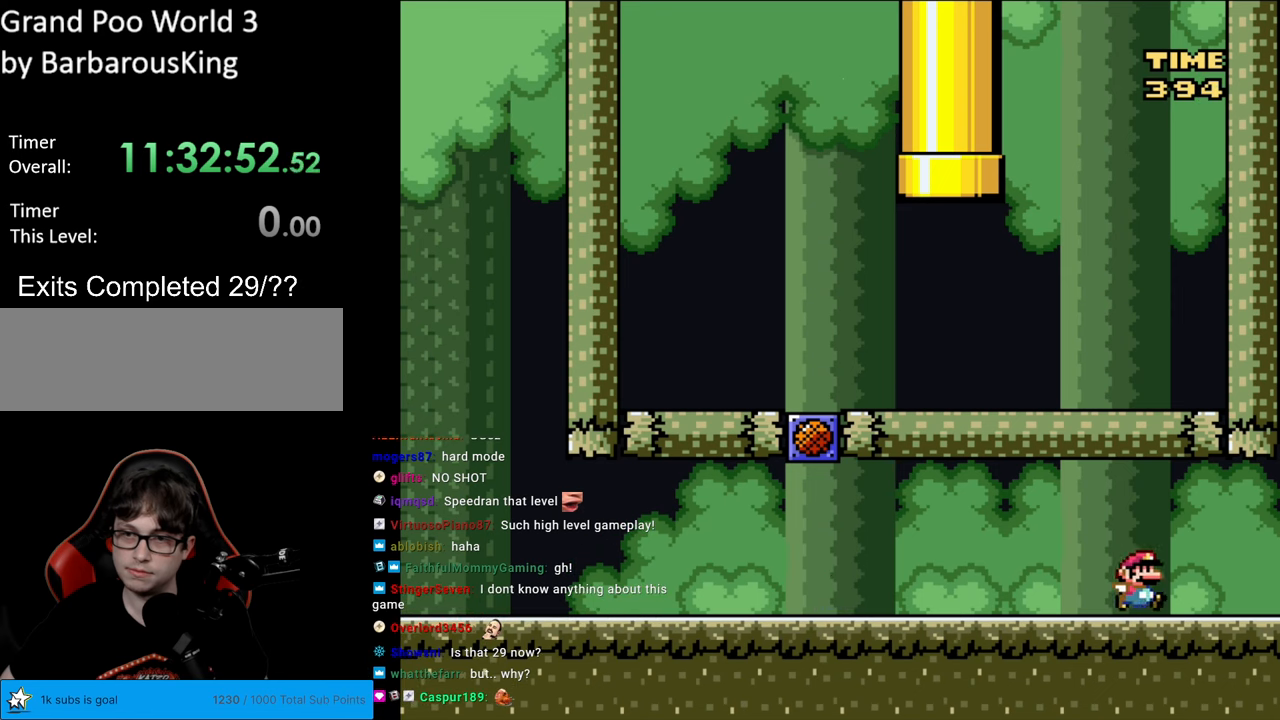
{"buttons": ["Y", "DPAD_RIGHT"], "events": []}
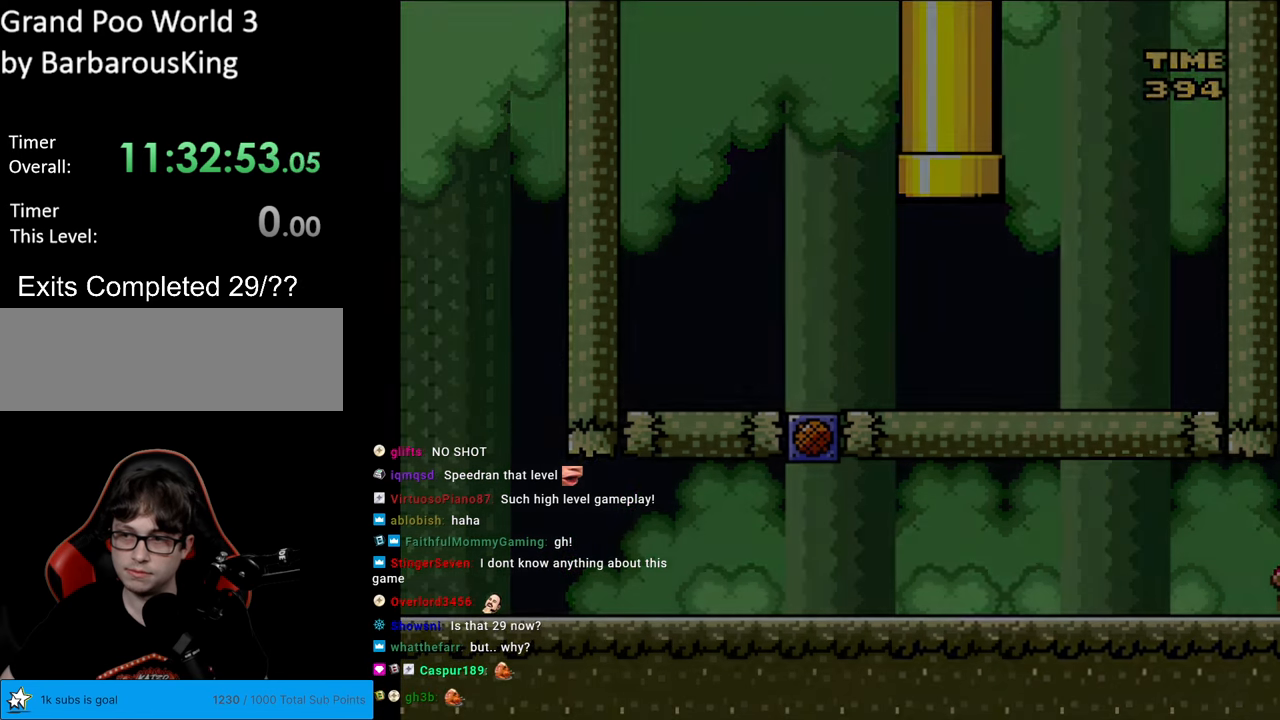
{"buttons": ["Y", "DPAD_RIGHT"], "events": []}
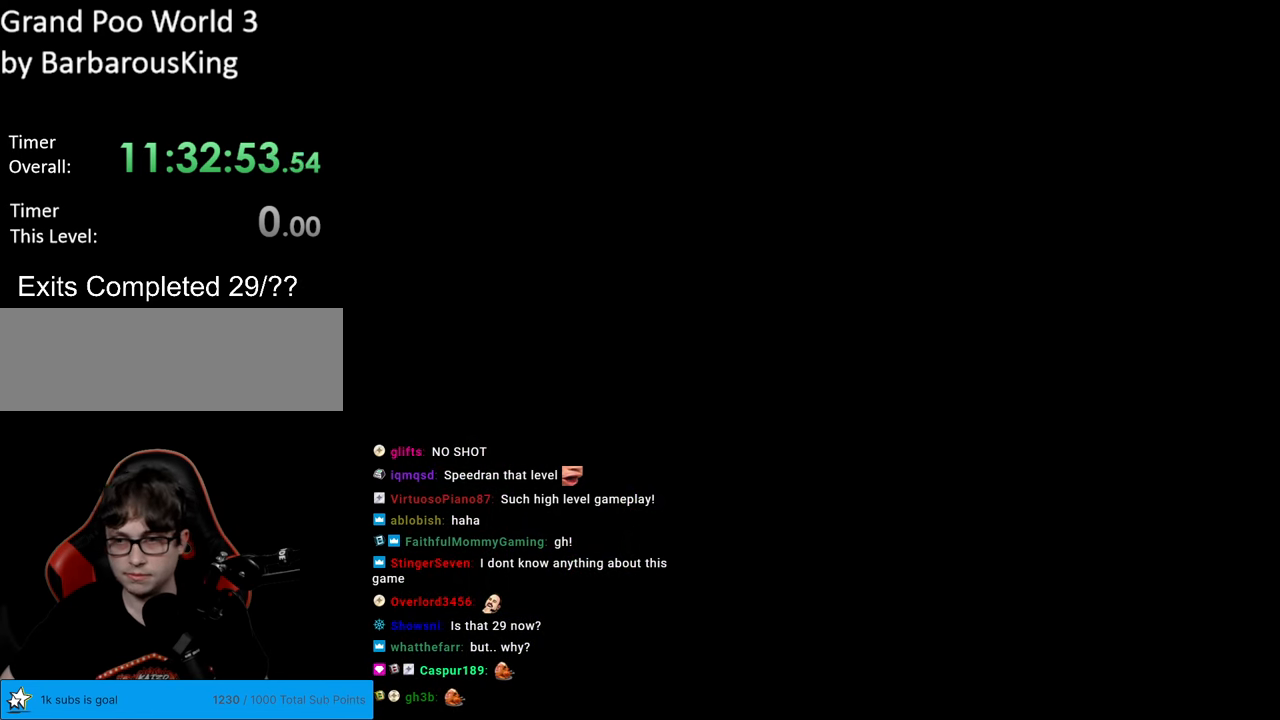
{"buttons": [], "events": [[183, "DPAD_RIGHT", "up"], [233, "Y", "up"]]}